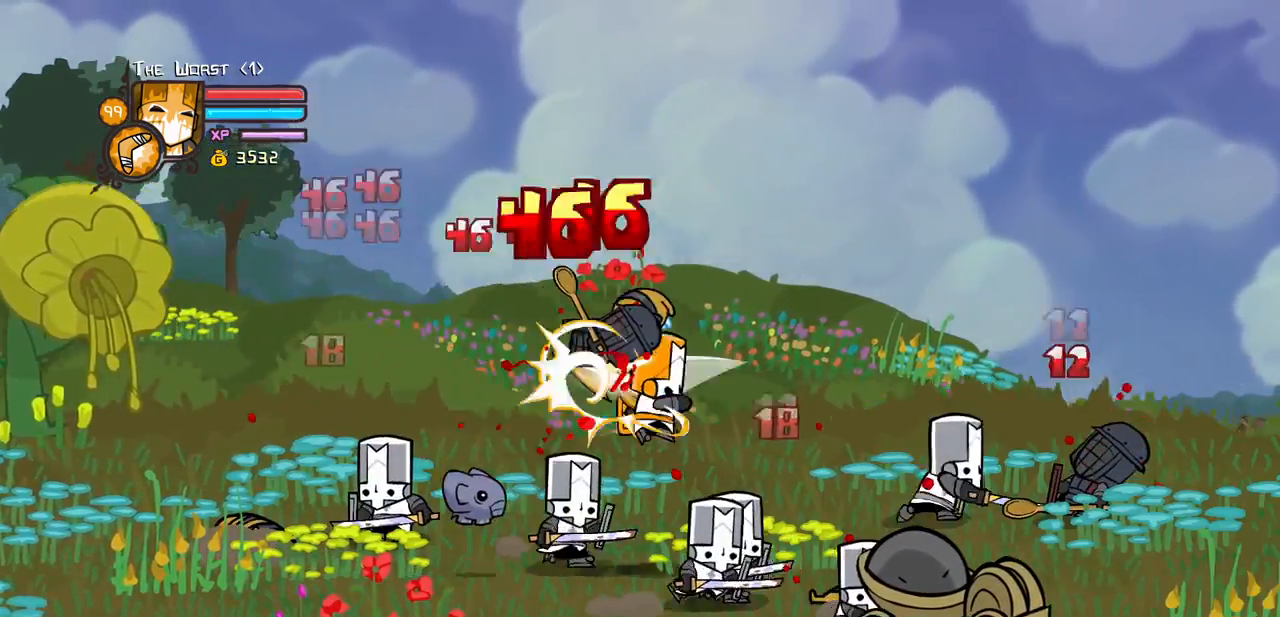
Gameplay with keyboard; each line is a JSON object with the keys held at the frame after it. "events" lists presses ("down") and releases ("up") of "block", "down", "heavy", "item", "iteml", "itemr", "jump", "left", "light", "magic", "right" and "up" between this image and that frame as [ms after this image, input, new state], when the widget could be followed in between. No other keys are recorded. Mouse input is not recorded. Key names are as the overlay labels them; some are game actions (e.g. jump) rather than physical keys.
{"keys": ["heavy"], "events": [[50, "light", "up"], [50, "right", "down"], [100, "light", "down"], [283, "heavy", "down"], [283, "light", "up"], [433, "right", "up"]]}
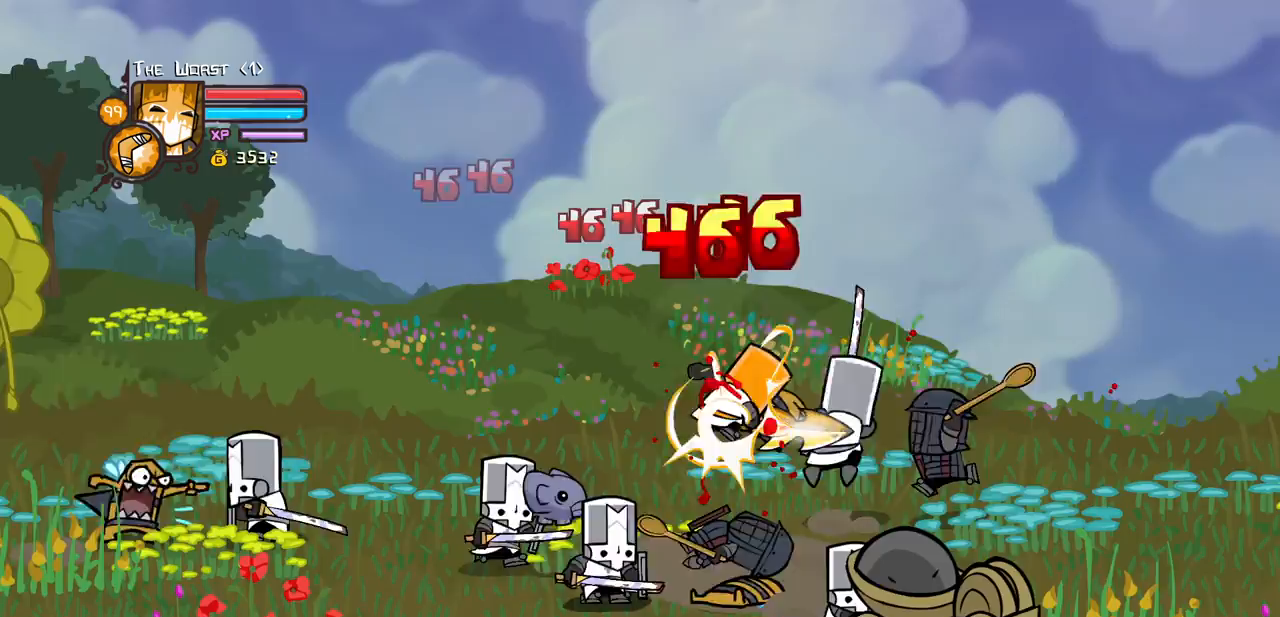
{"keys": ["left", "light"], "events": [[67, "heavy", "up"], [67, "right", "down"], [117, "heavy", "down"], [250, "left", "down"], [300, "right", "up"], [350, "heavy", "up"], [350, "light", "down"]]}
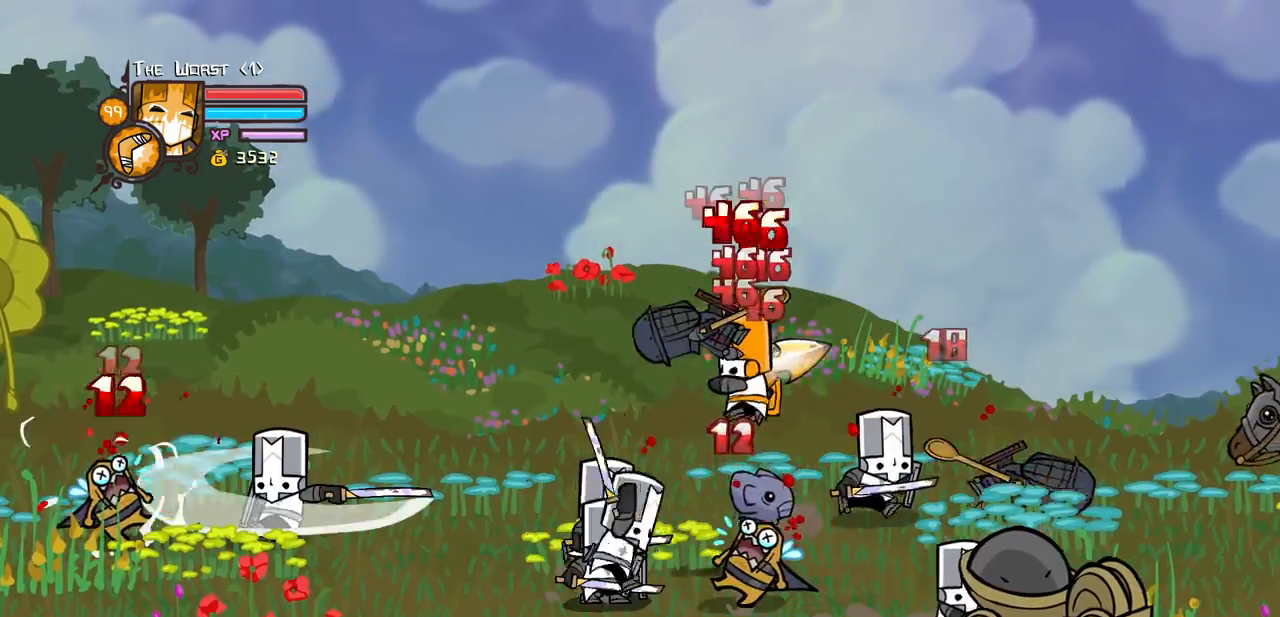
{"keys": ["left"], "events": [[33, "light", "up"], [83, "light", "down"], [267, "light", "up"], [317, "light", "down"], [467, "light", "up"]]}
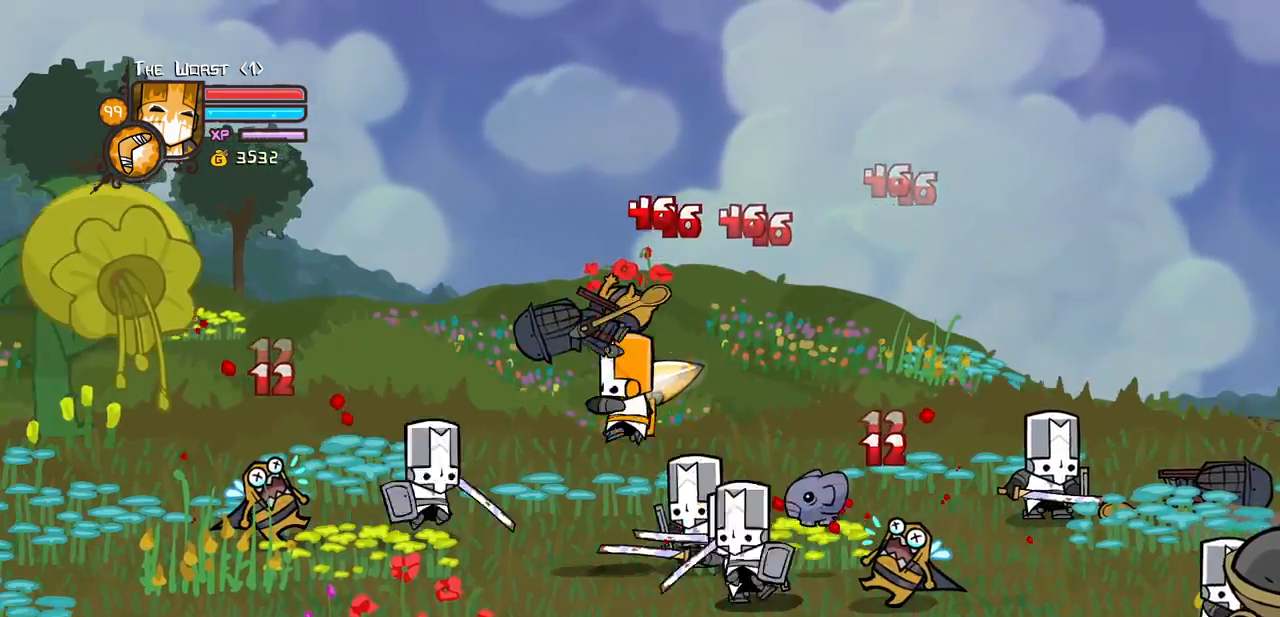
{"keys": ["heavy", "left"], "events": [[50, "light", "down"], [200, "up", "down"], [233, "heavy", "down"], [233, "light", "up"], [283, "up", "up"], [433, "heavy", "up"], [467, "heavy", "down"]]}
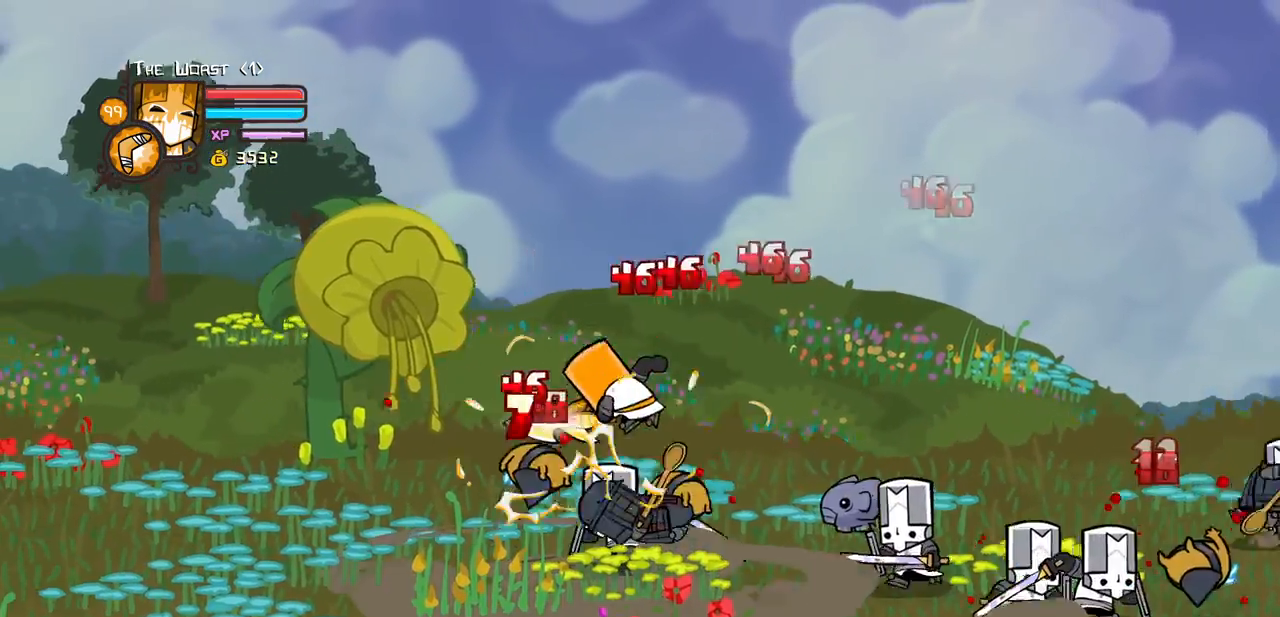
{"keys": ["light", "right"], "events": [[167, "right", "down"], [200, "heavy", "up"], [200, "left", "up"], [250, "light", "down"], [300, "right", "up"], [400, "light", "up"], [400, "right", "down"], [450, "light", "down"]]}
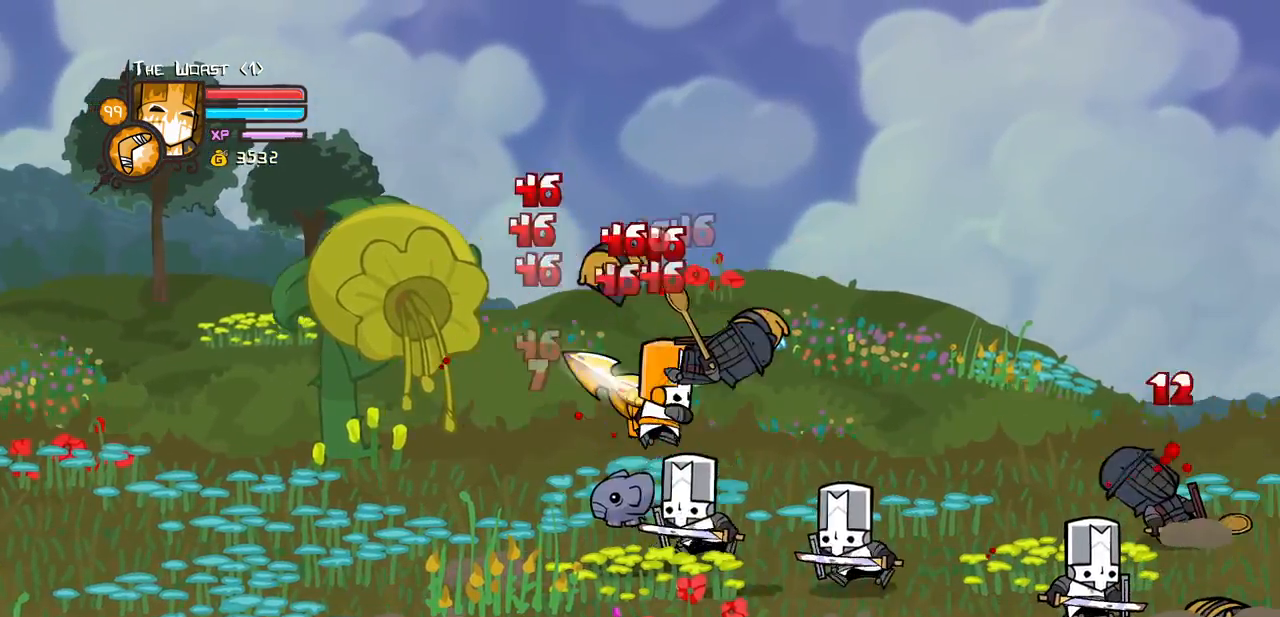
{"keys": ["heavy"], "events": [[133, "heavy", "down"], [217, "light", "up"], [367, "right", "up"], [417, "heavy", "up"], [467, "heavy", "down"]]}
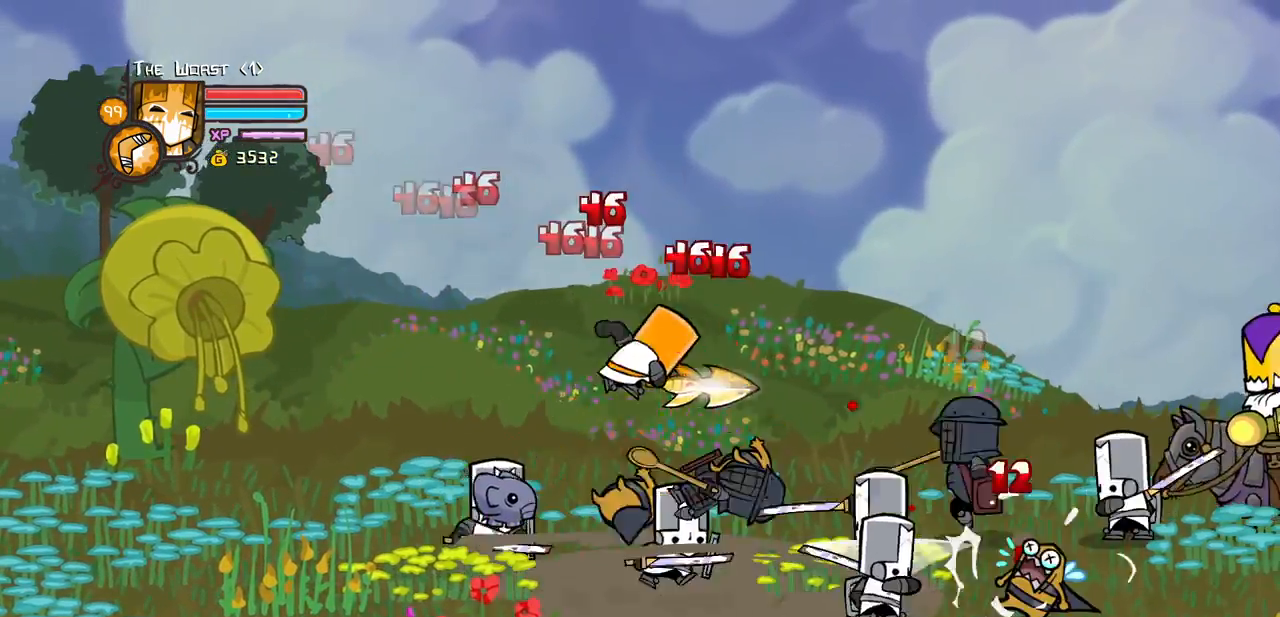
{"keys": ["light", "right"], "events": [[200, "heavy", "up"], [233, "light", "down"], [333, "right", "down"], [433, "light", "up"], [483, "light", "down"]]}
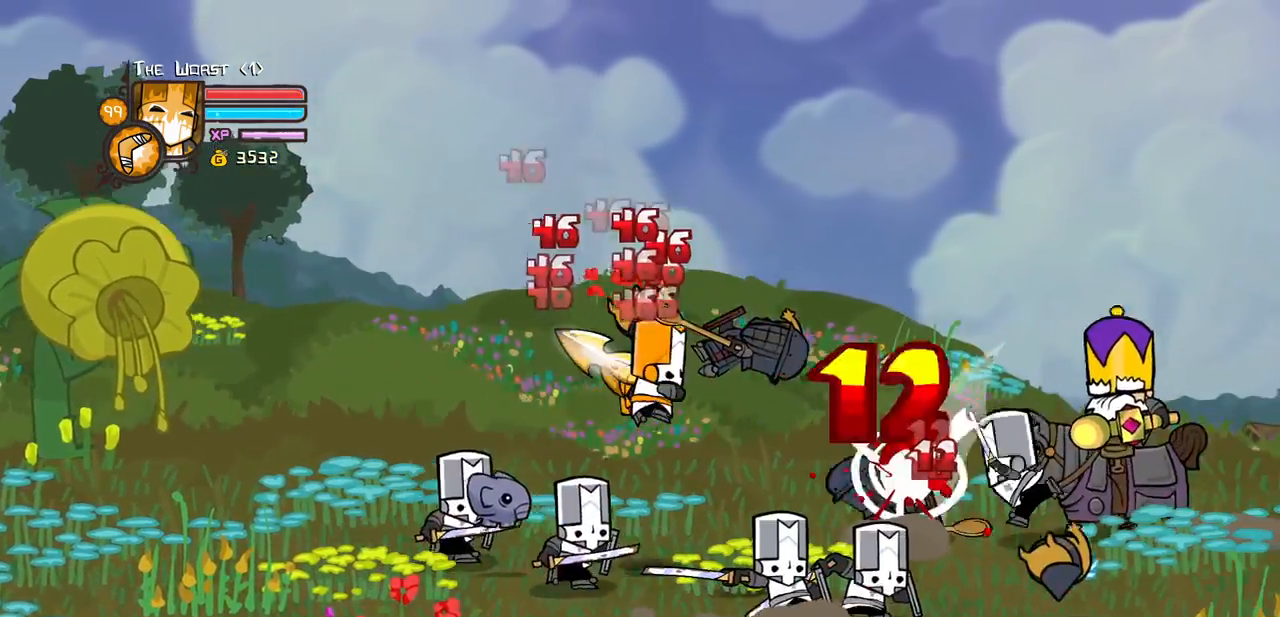
{"keys": ["heavy"], "events": [[167, "heavy", "down"], [217, "light", "up"], [400, "heavy", "up"], [400, "right", "up"], [450, "heavy", "down"]]}
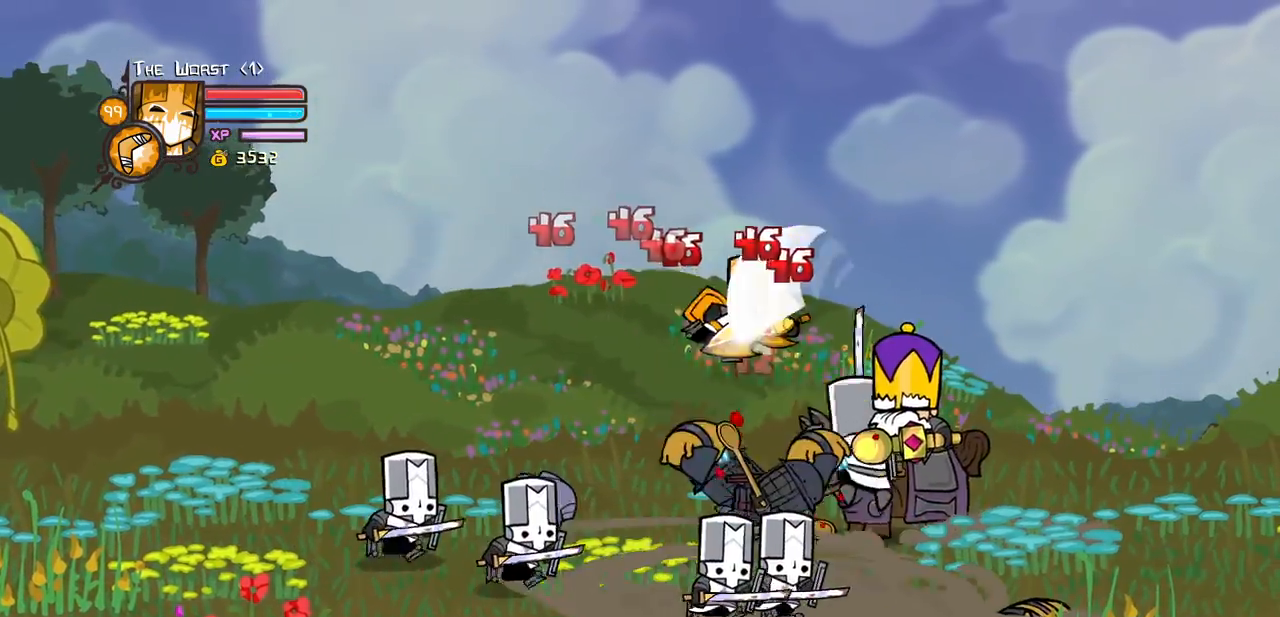
{"keys": ["down", "light", "right"], "events": [[183, "heavy", "up"], [267, "light", "down"], [367, "right", "down"], [417, "light", "up"], [467, "light", "down"], [500, "down", "down"]]}
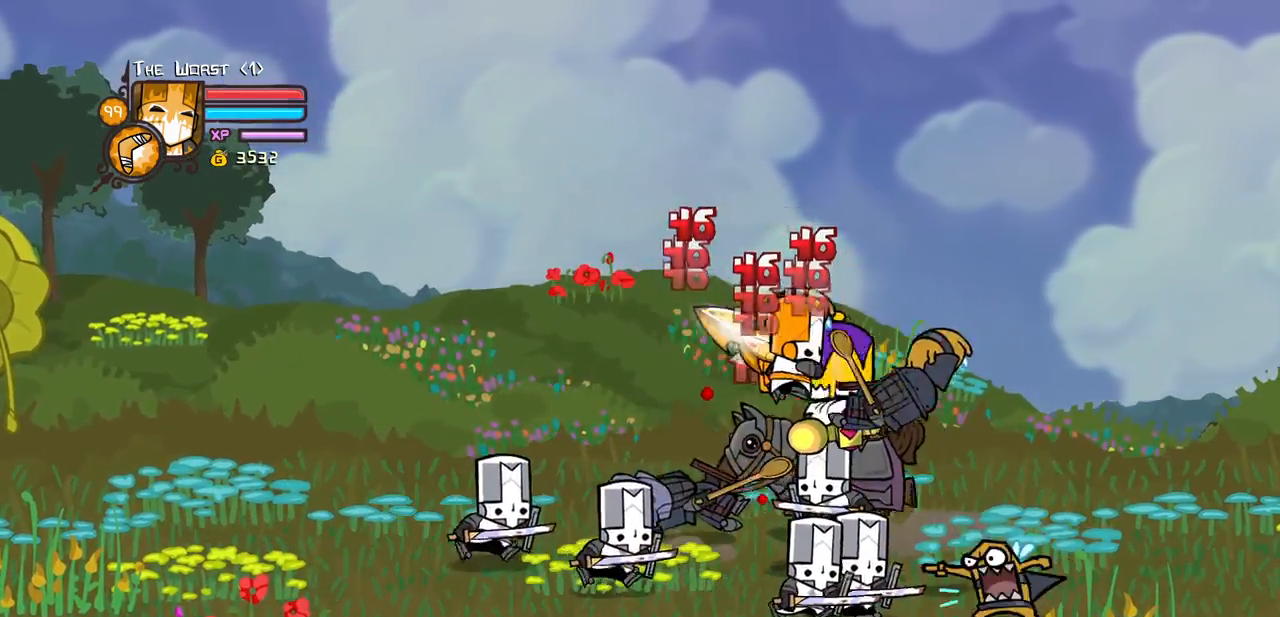
{"keys": ["heavy", "right"], "events": [[150, "heavy", "down"], [200, "light", "up"], [233, "down", "up"], [283, "right", "up"], [383, "heavy", "up"], [433, "heavy", "down"], [433, "right", "down"]]}
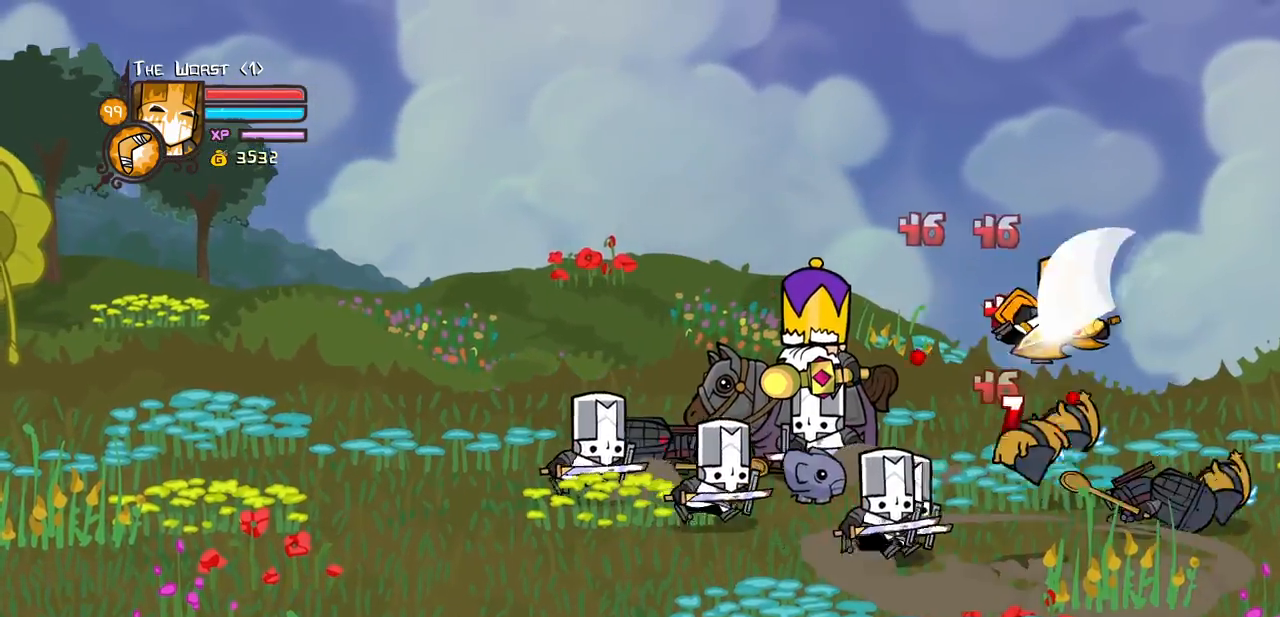
{"keys": ["left", "light"]}
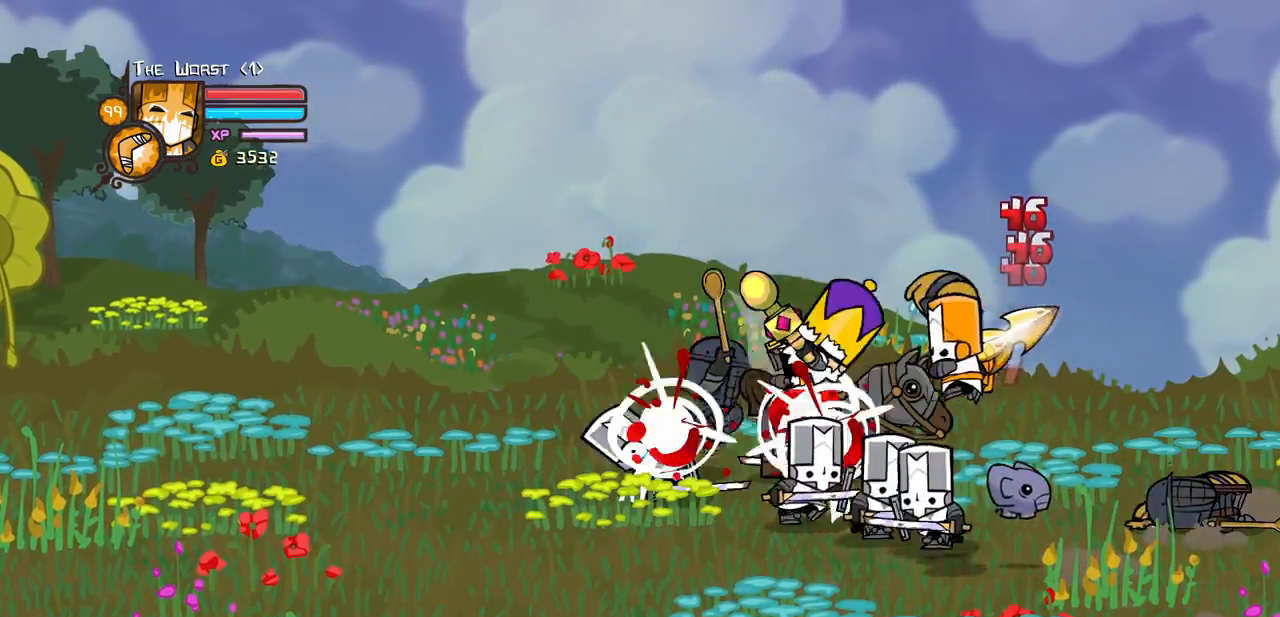
{"keys": ["heavy"], "events": [[33, "heavy", "down"], [133, "light", "up"], [217, "left", "up"], [367, "heavy", "up"], [417, "heavy", "down"]]}
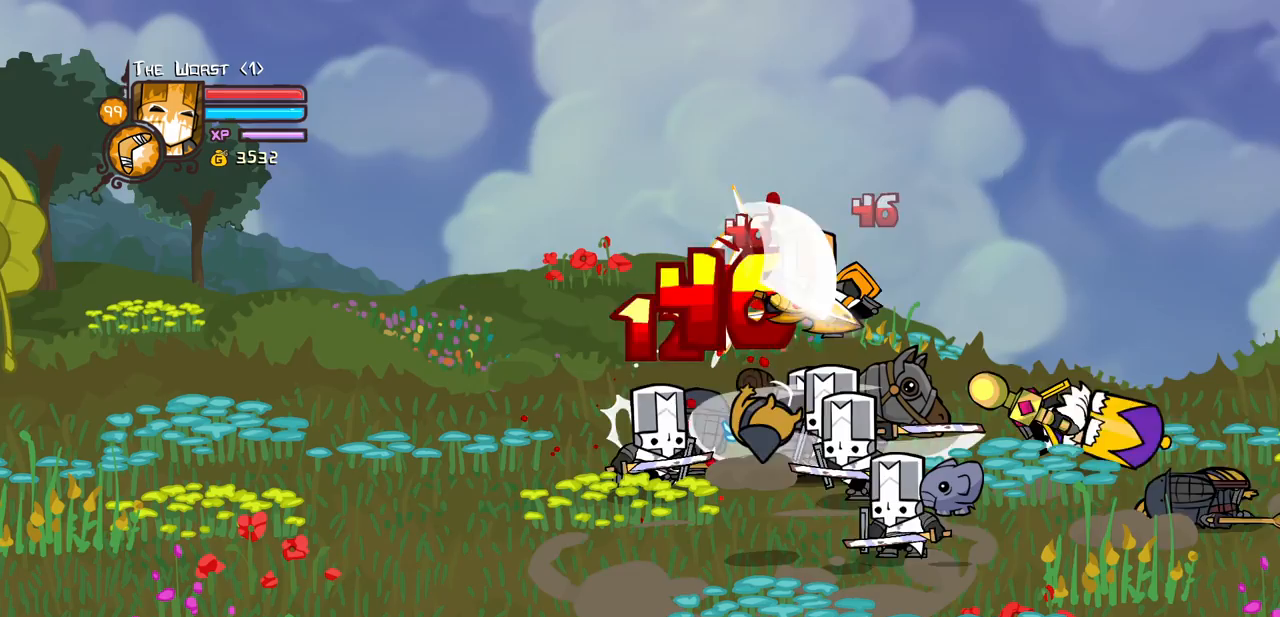
{"keys": ["left"], "events": [[100, "heavy", "up"], [150, "heavy", "down"], [333, "left", "down"], [333, "light", "down"], [383, "heavy", "up"], [483, "light", "up"]]}
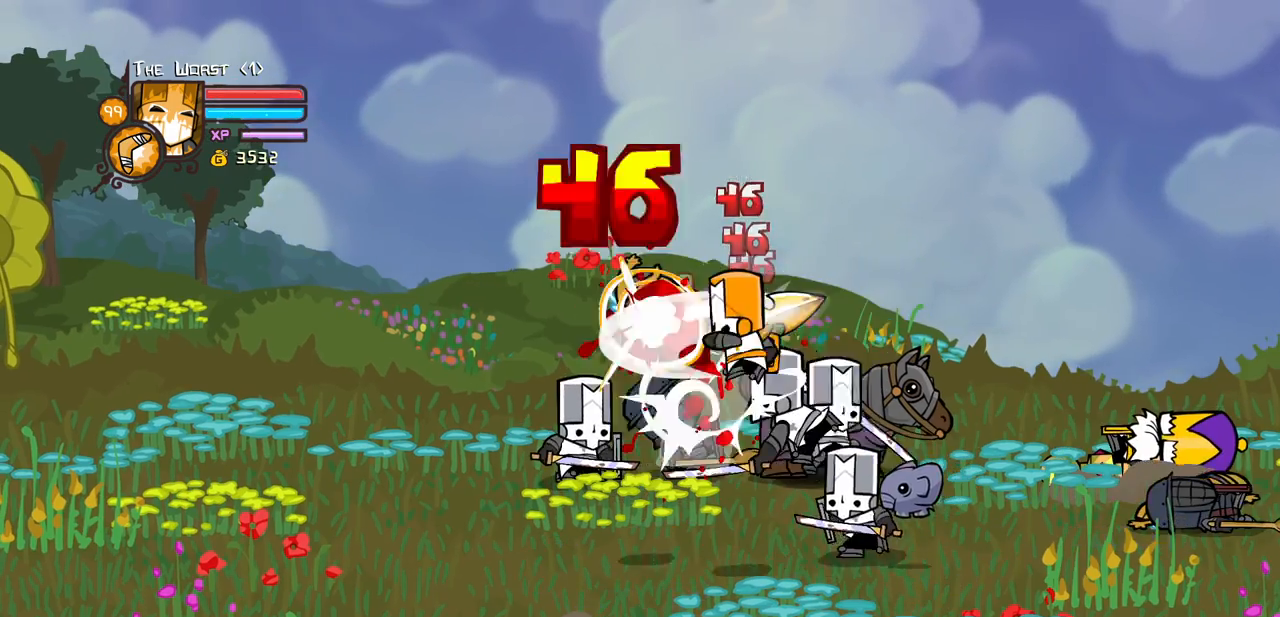
{"keys": ["right", "up"], "events": [[67, "light", "down"], [250, "left", "up"], [250, "light", "up"], [250, "up", "down"], [300, "right", "down"]]}
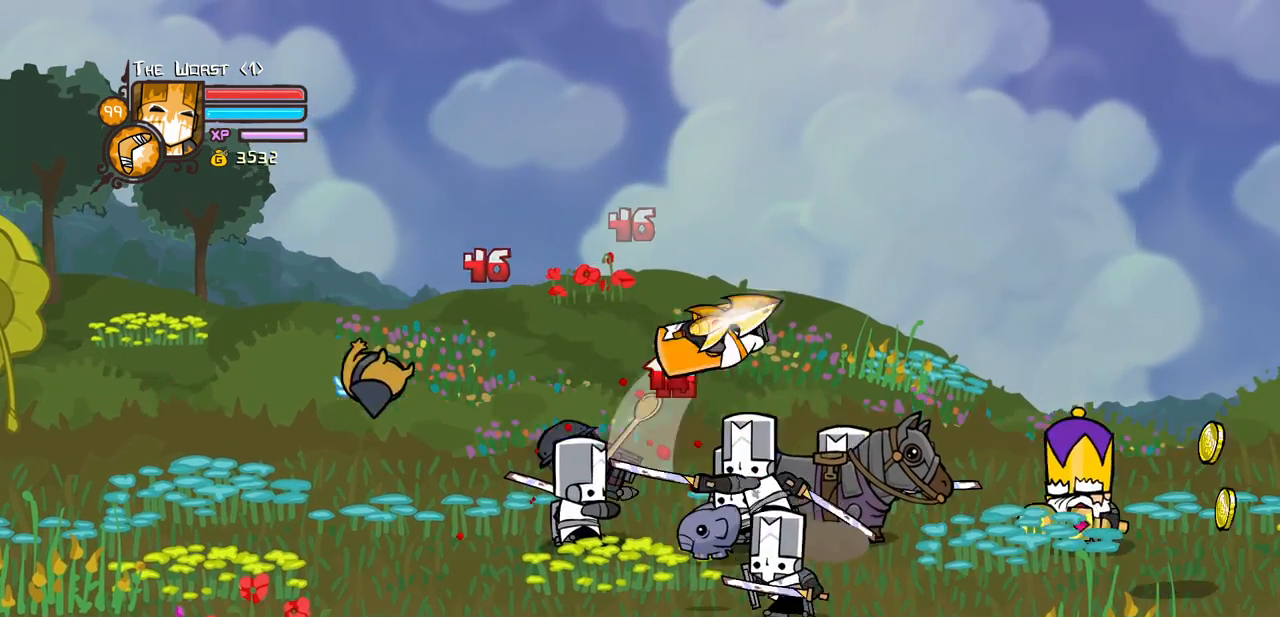
{"keys": ["right"], "events": [[83, "up", "up"]]}
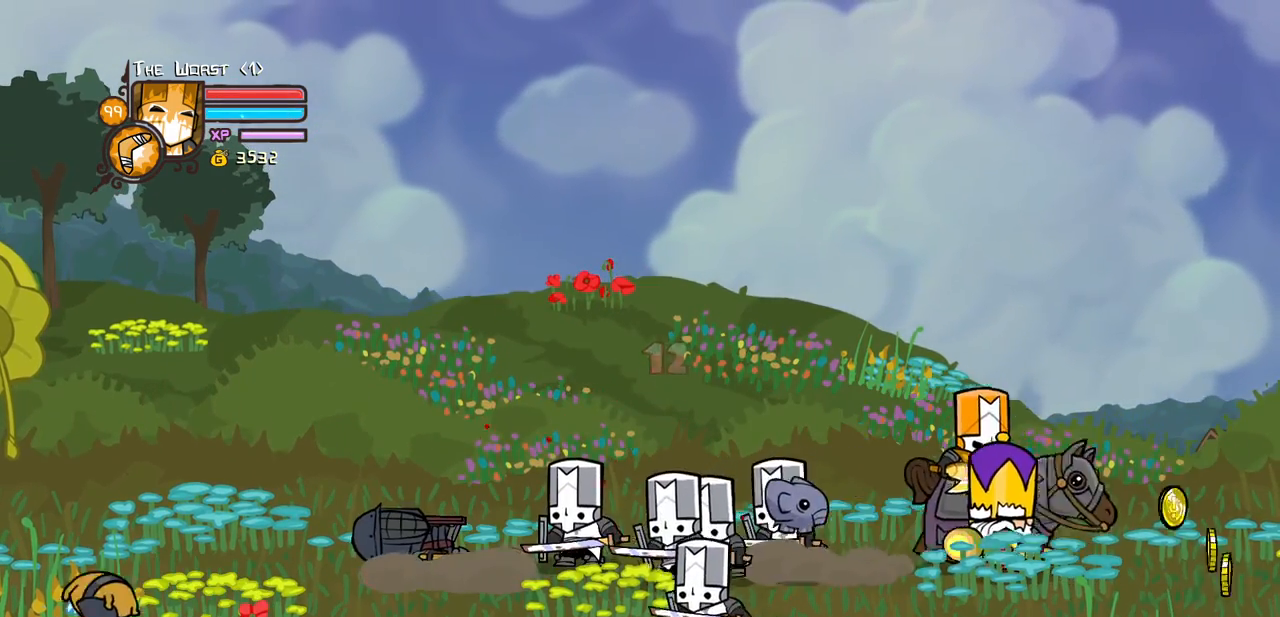
{"keys": ["down", "heavy", "left", "right"], "events": [[250, "down", "down"], [433, "left", "down"], [467, "heavy", "down"]]}
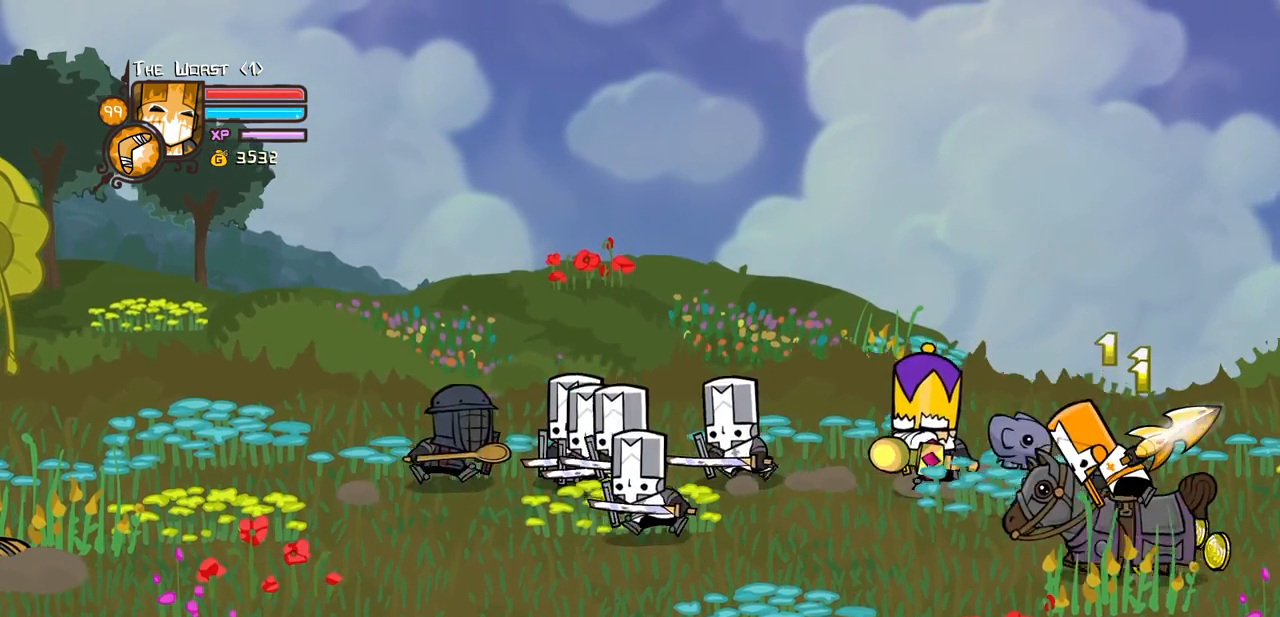
{"keys": ["left"]}
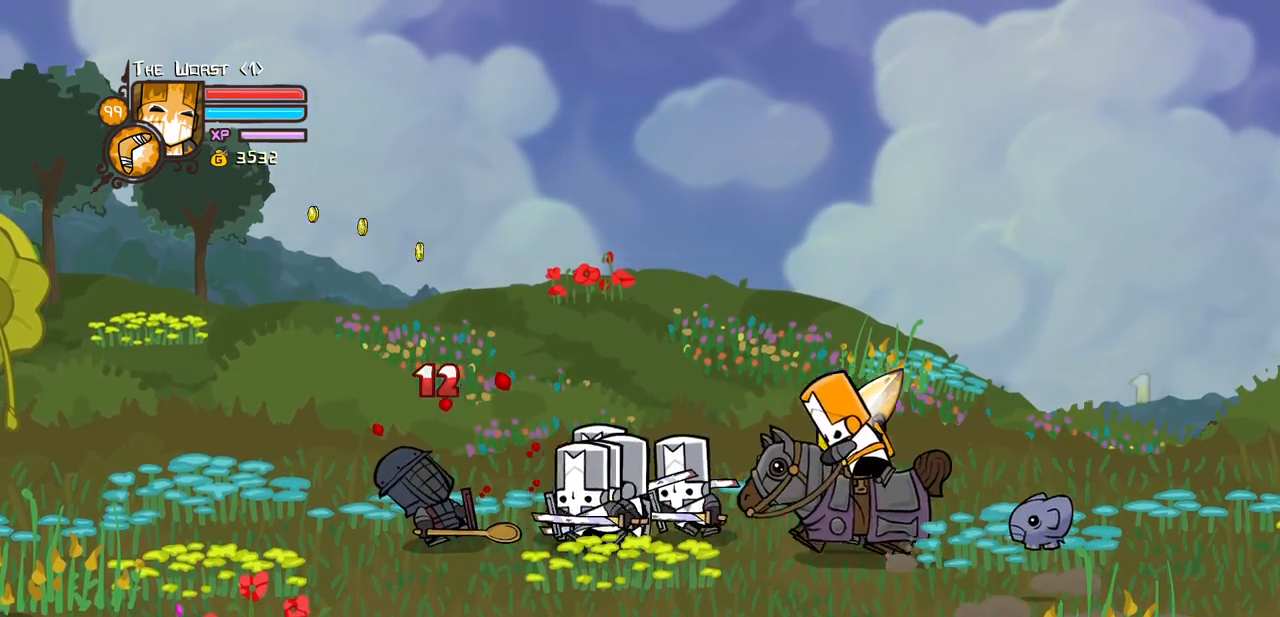
{"keys": ["left"], "events": [[417, "up", "down"], [467, "up", "up"]]}
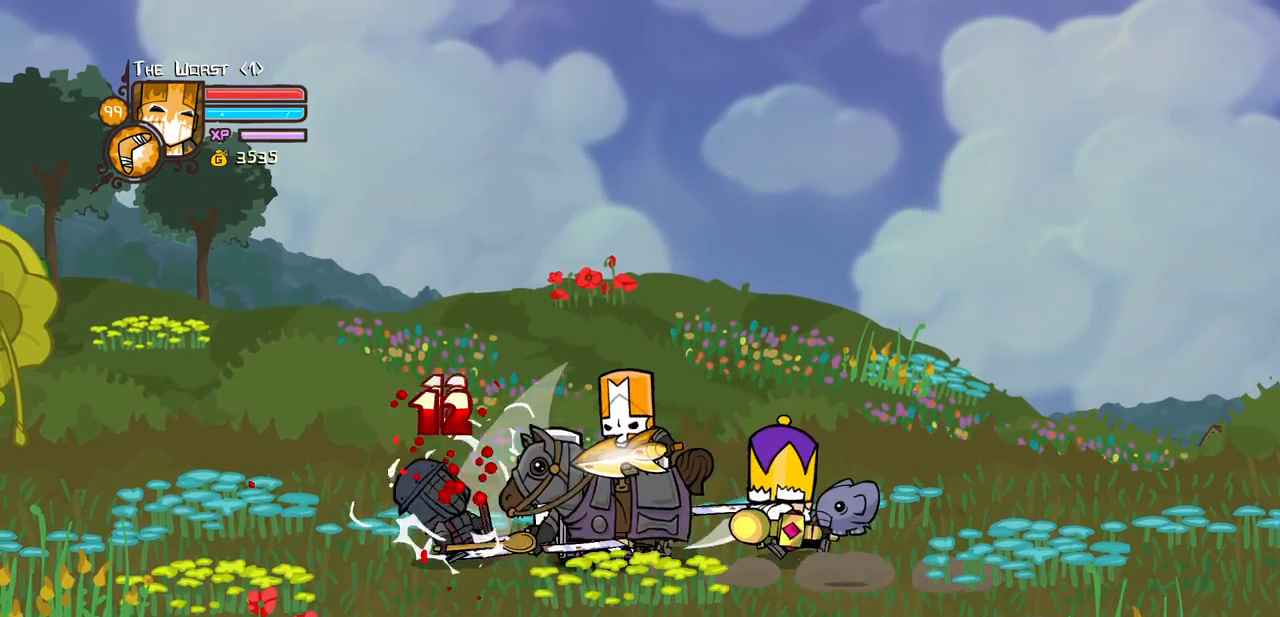
{"keys": ["heavy"], "events": [[50, "heavy", "down"], [50, "left", "up"], [200, "heavy", "up"], [233, "heavy", "down"], [383, "heavy", "up"], [433, "heavy", "down"]]}
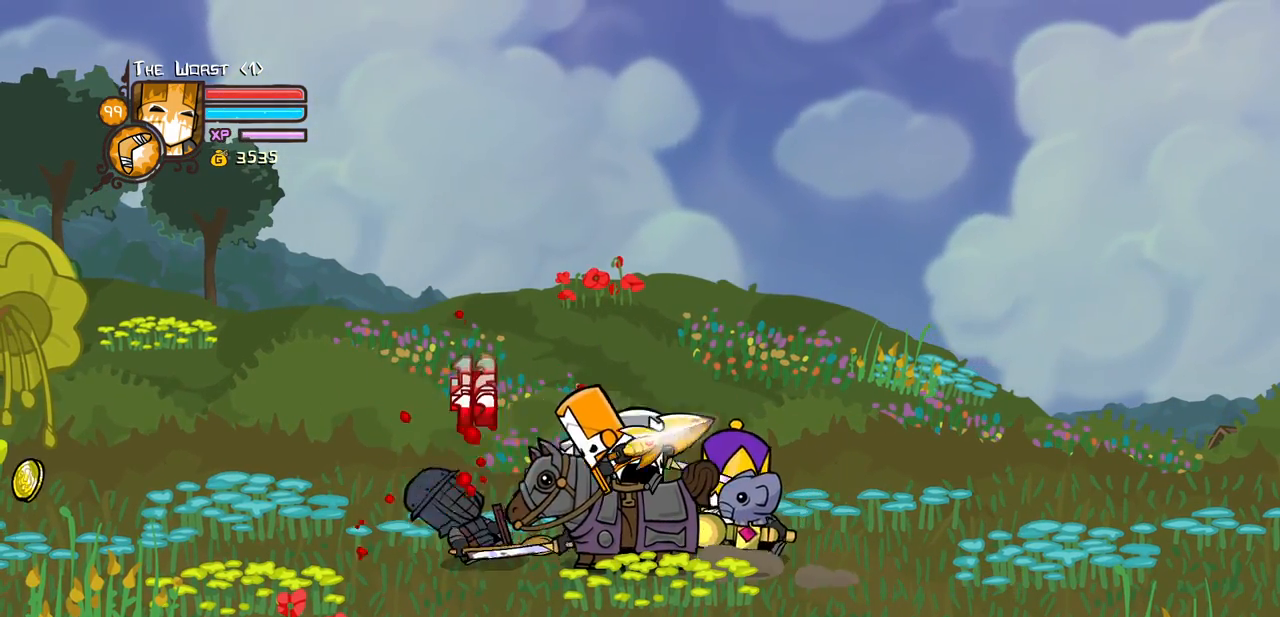
{"keys": [], "events": [[67, "heavy", "up"], [117, "heavy", "down"], [300, "heavy", "up"], [350, "heavy", "down"], [483, "heavy", "up"]]}
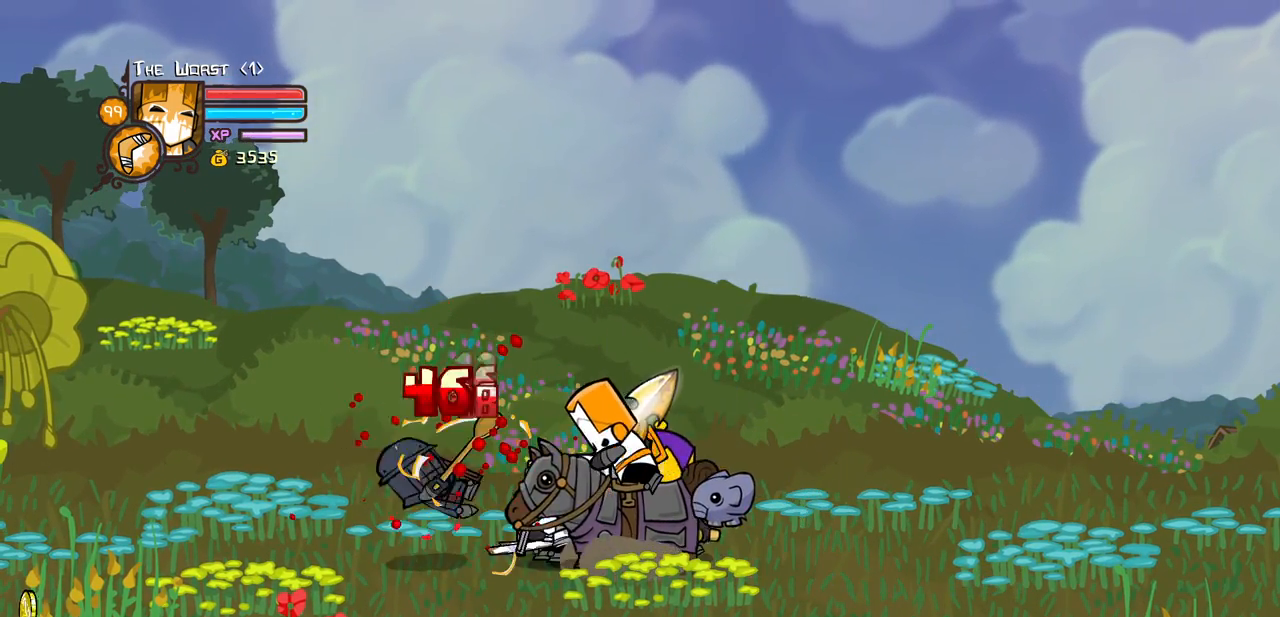
{"keys": ["left"], "events": [[33, "heavy", "down"], [133, "left", "down"], [183, "heavy", "up"]]}
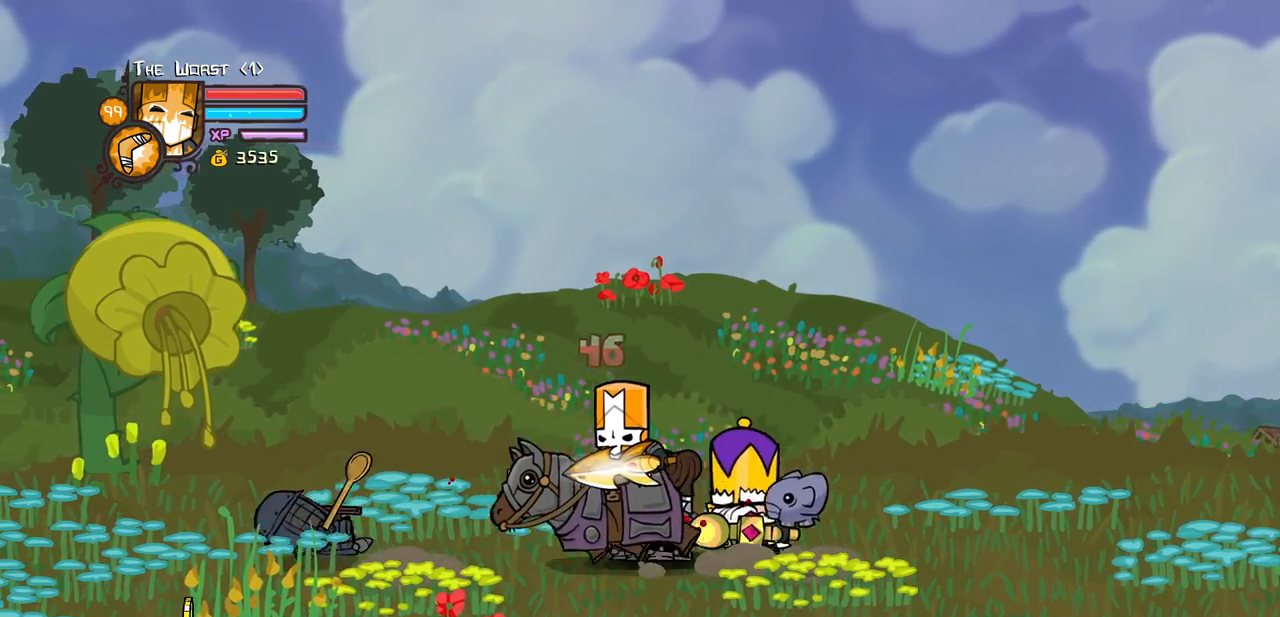
{"keys": [], "events": [[483, "left", "up"]]}
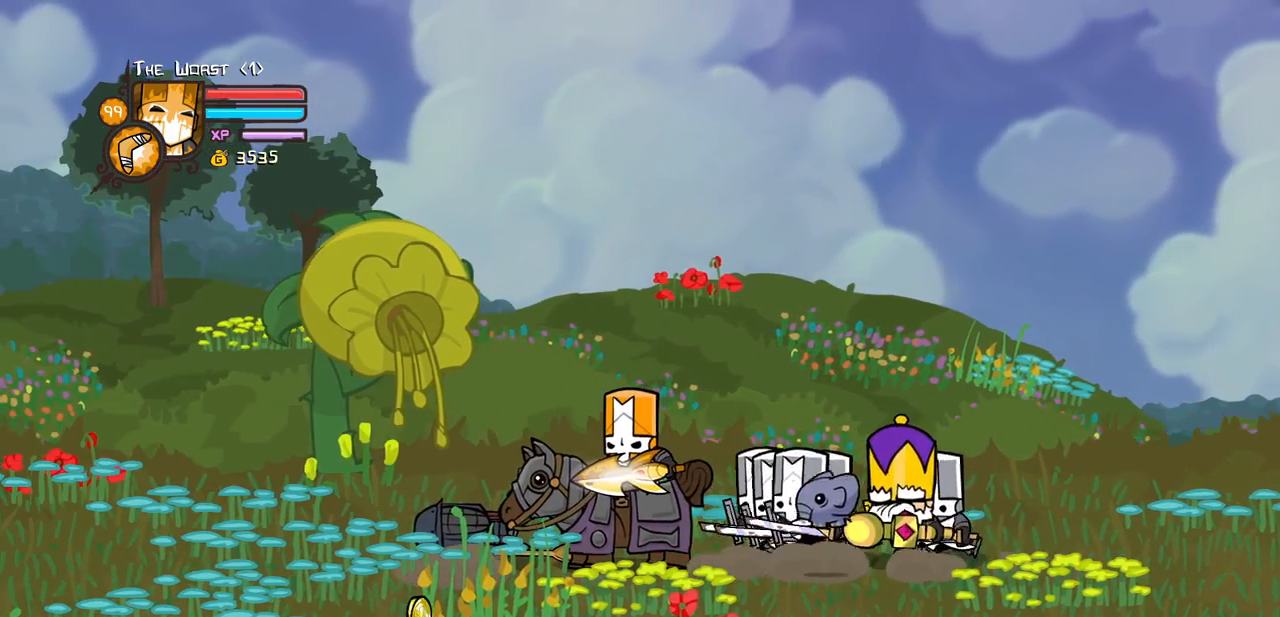
{"keys": ["heavy"]}
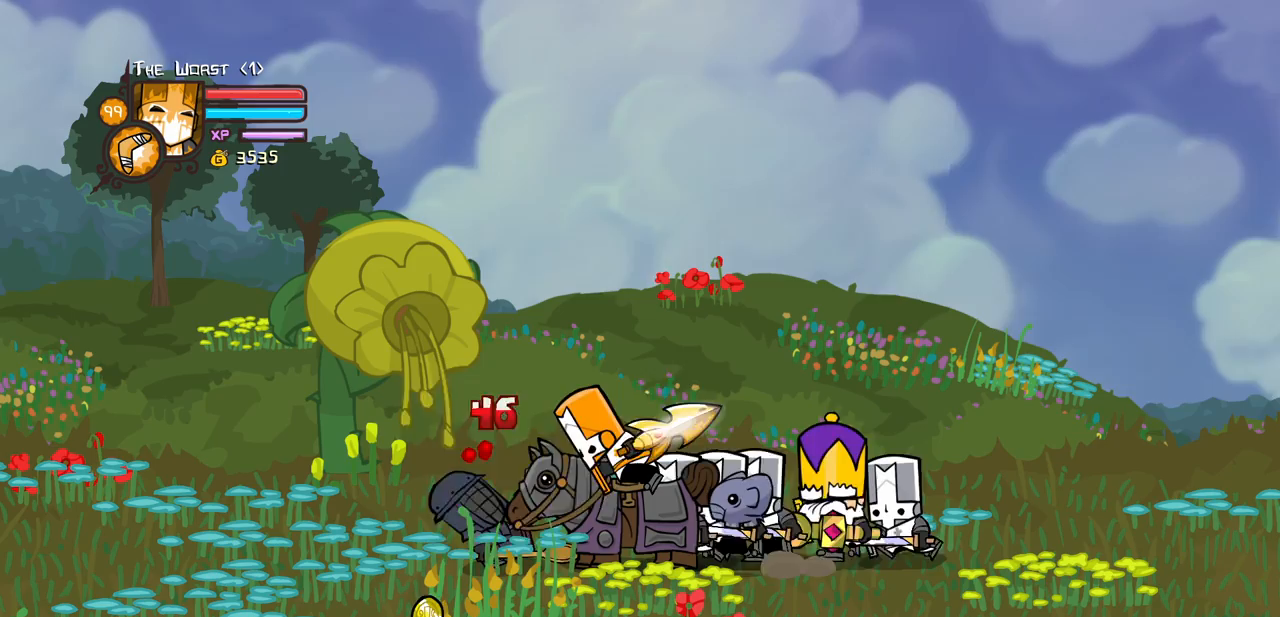
{"keys": [], "events": [[133, "heavy", "up"], [183, "heavy", "down"], [317, "heavy", "up"], [367, "heavy", "down"], [500, "heavy", "up"]]}
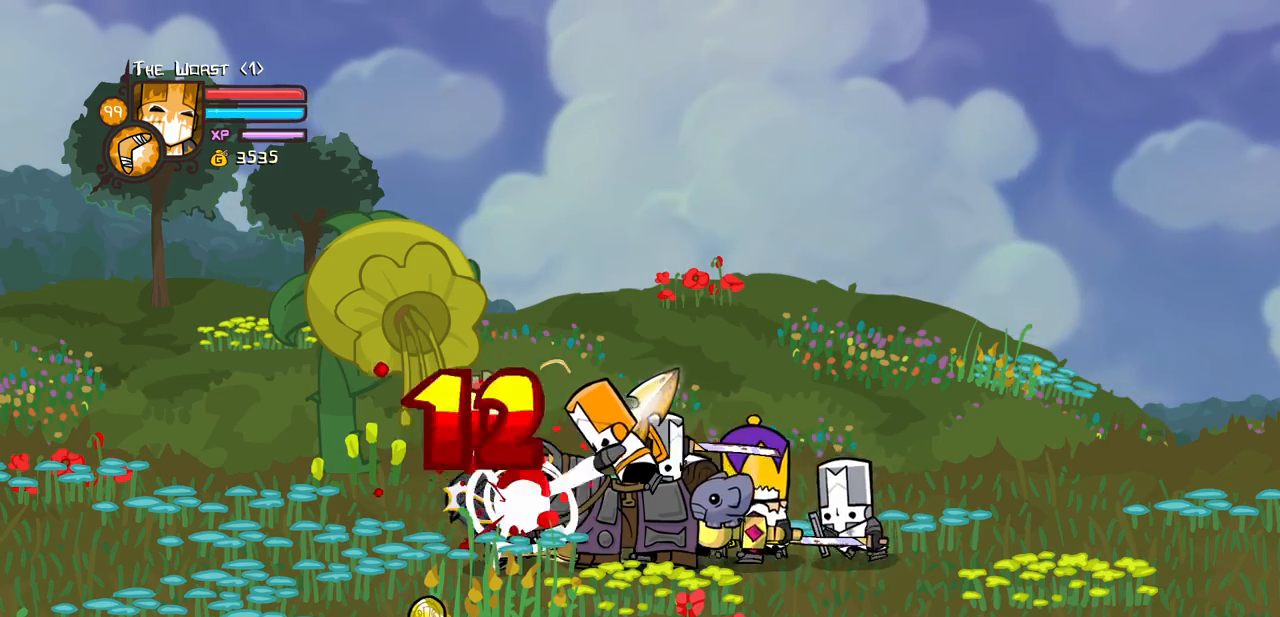
{"keys": ["heavy"], "events": [[50, "heavy", "down"], [200, "heavy", "up"], [250, "heavy", "down"], [433, "heavy", "up"], [483, "heavy", "down"]]}